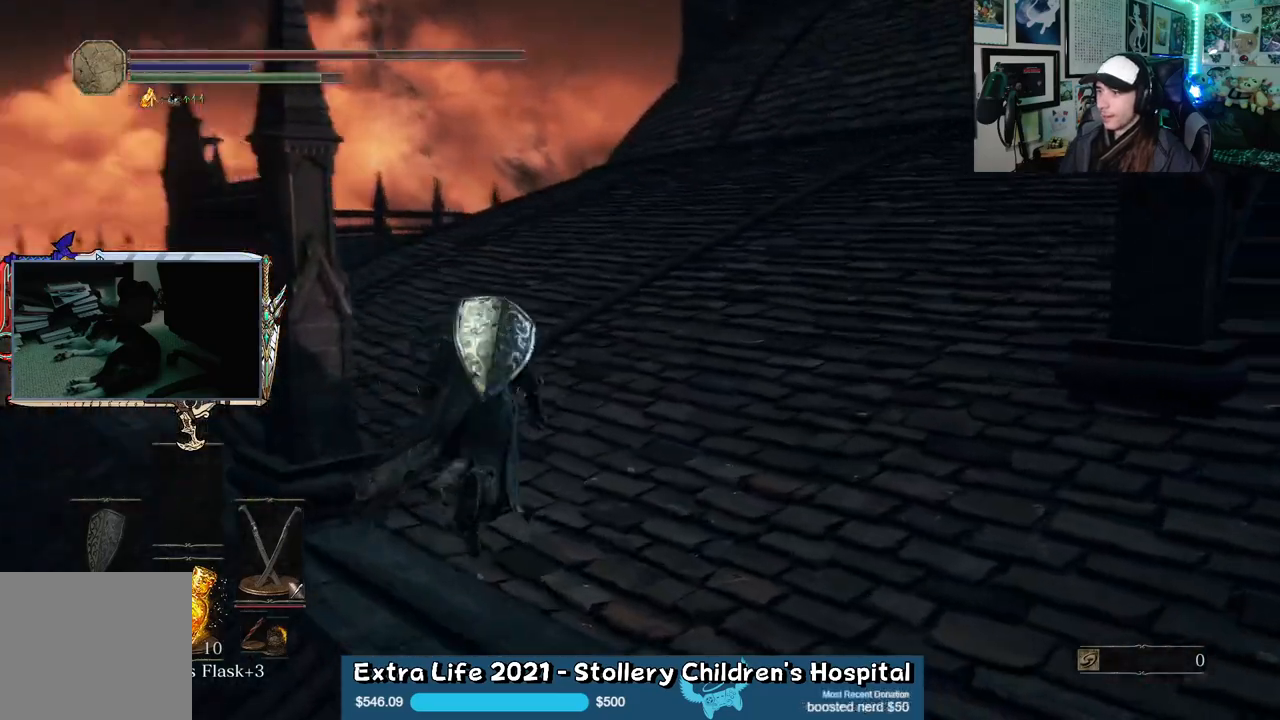
Gameplay with a controller (Xbox layout); each line is a JSON object with the inputs held at the frame after it. "events" lists button and stick changes between this image and that frame as [ms after this image, input, new state], when the widget could be followed in between.
{"buttons": ["B"], "left_stick": "up-left", "right_stick": "right", "events": [[67, "right_stick", "center"], [350, "right_stick", "right"], [467, "left_stick", "up-left"]]}
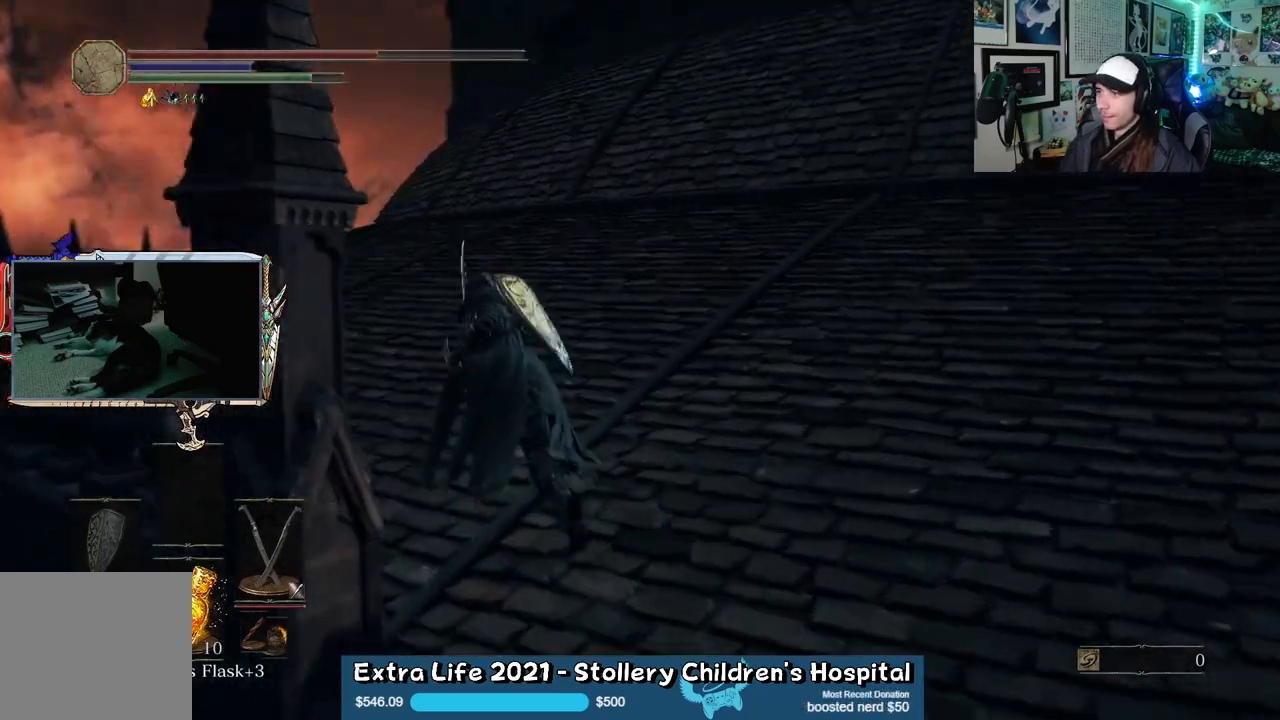
{"buttons": ["B"], "left_stick": "left", "right_stick": "right", "events": [[217, "left_stick", "left"]]}
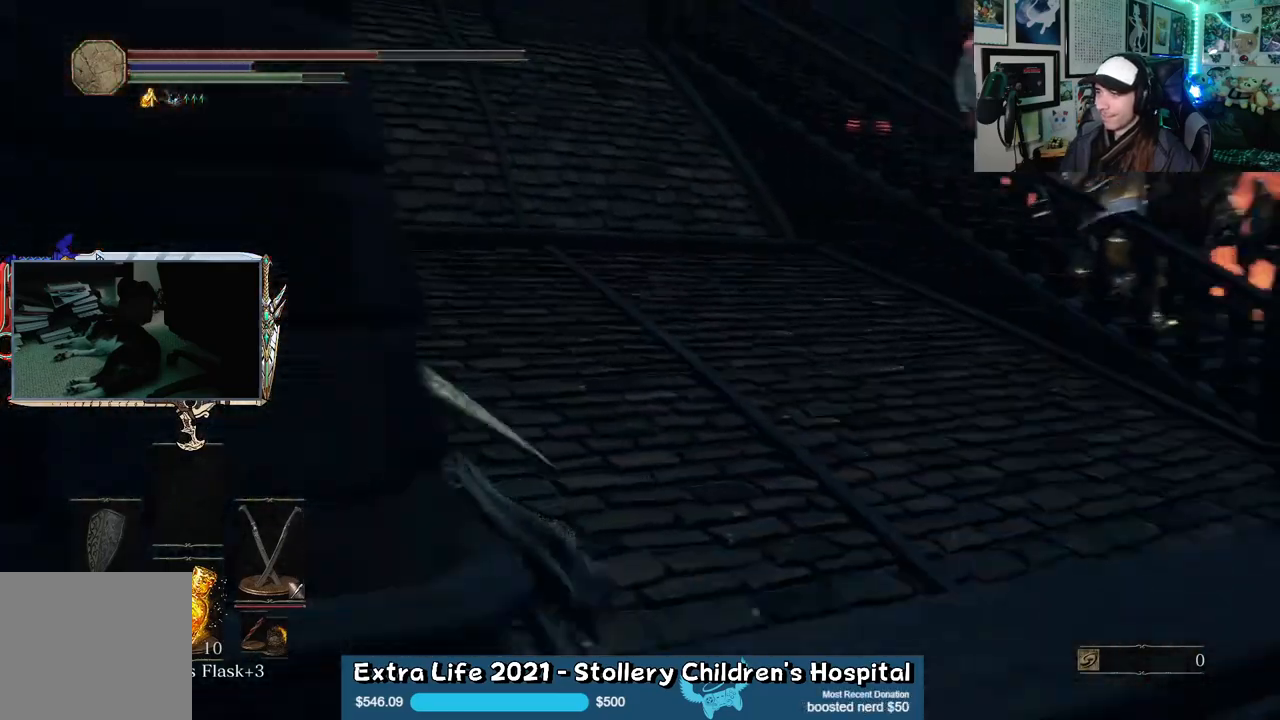
{"buttons": ["B"], "left_stick": "down-left", "right_stick": "center", "events": [[67, "left_stick", "down-left"], [300, "right_stick", "center"]]}
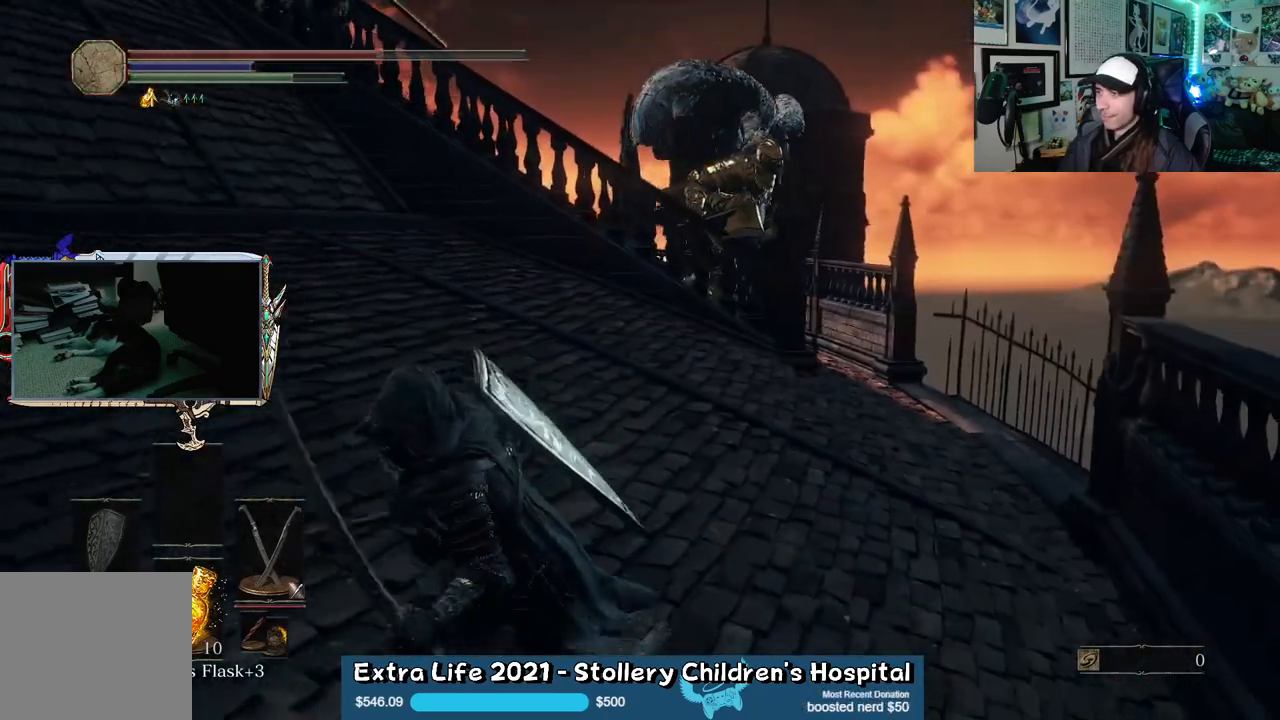
{"buttons": ["B"], "left_stick": "down", "right_stick": "center", "events": [[83, "right_stick", "right"], [217, "right_stick", "center"], [483, "left_stick", "down"]]}
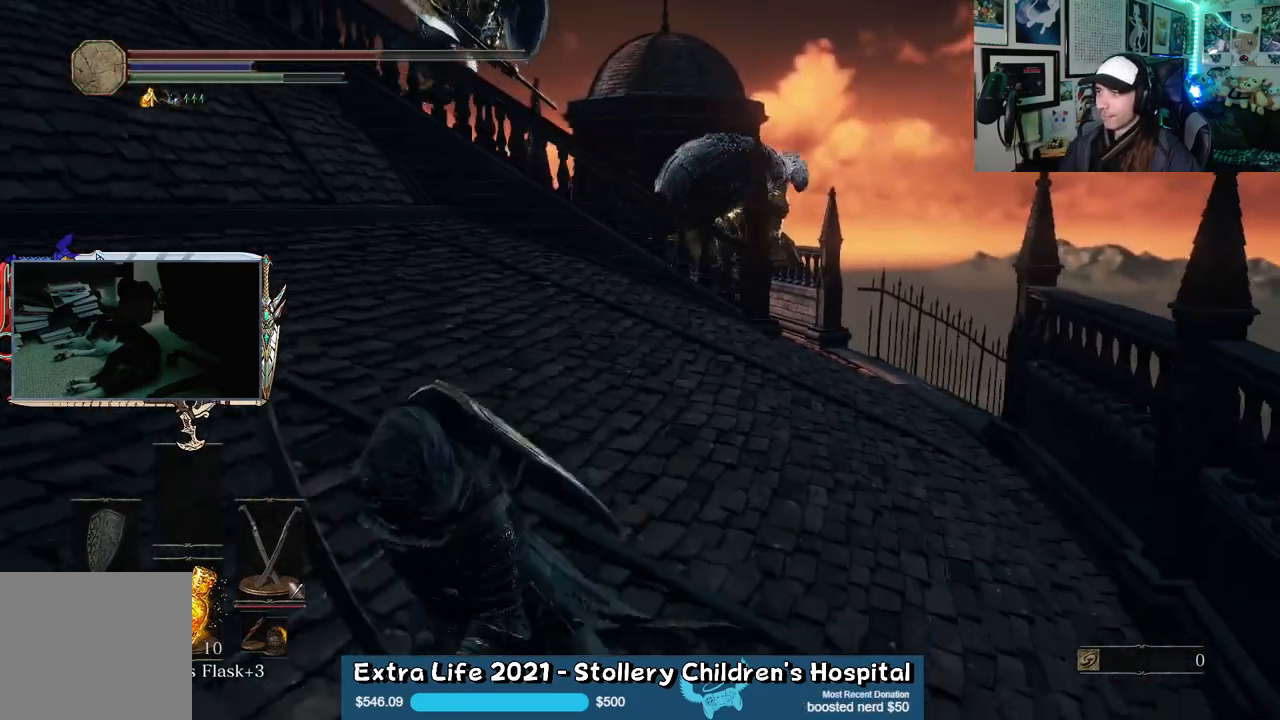
{"buttons": ["B"], "left_stick": "down", "right_stick": "center", "events": []}
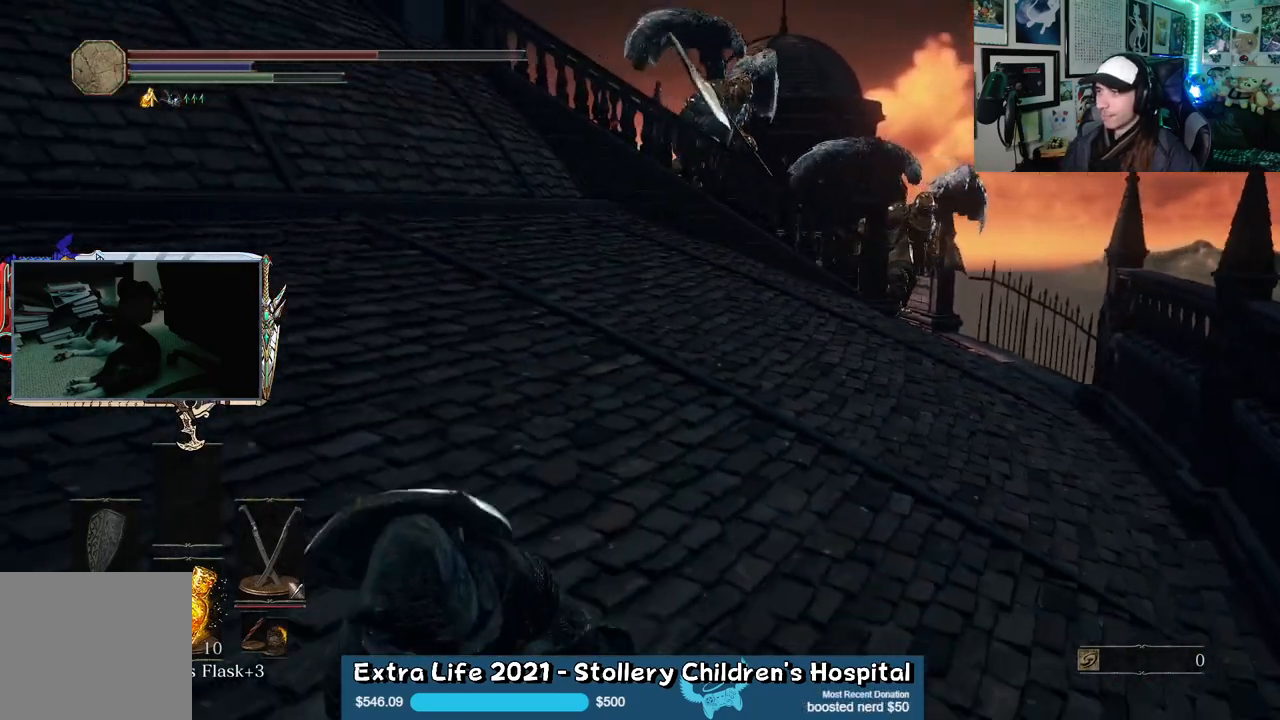
{"buttons": [], "left_stick": "down-left", "right_stick": "center", "events": [[100, "left_stick", "down-left"], [233, "B", "up"], [350, "X", "down"], [450, "X", "up"]]}
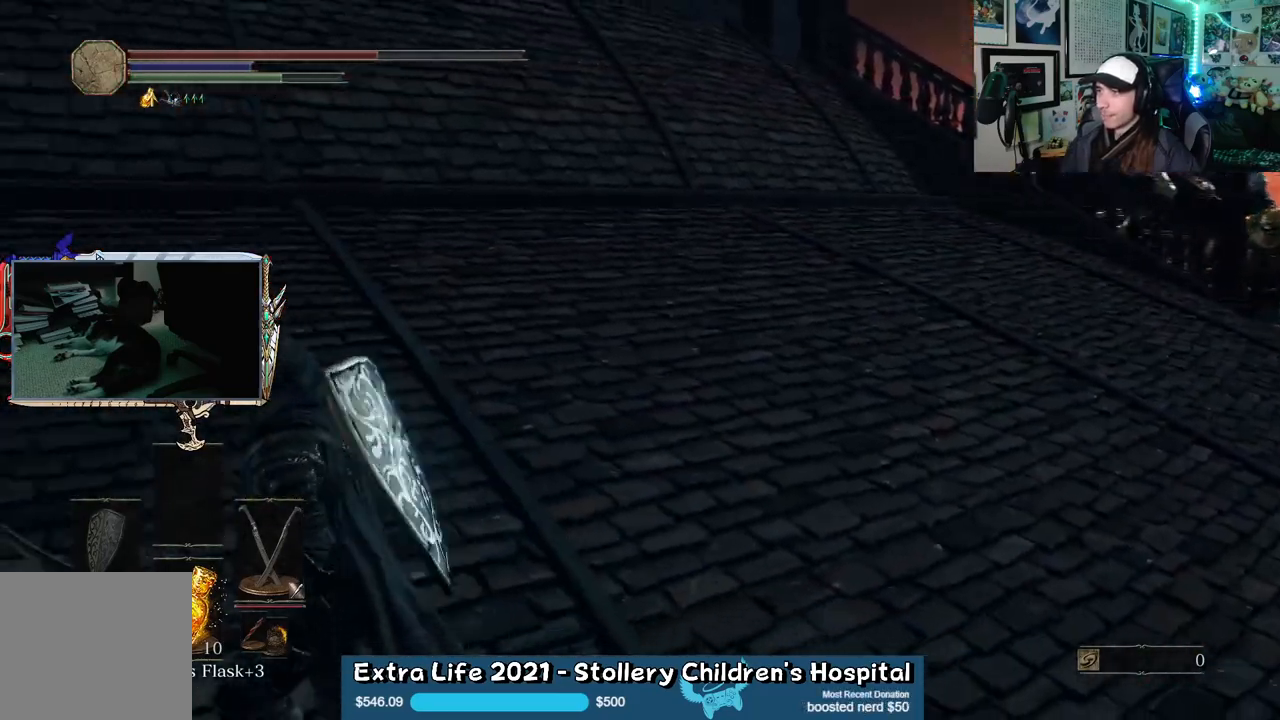
{"buttons": [], "left_stick": "left", "right_stick": "center", "events": [[383, "left_stick", "left"]]}
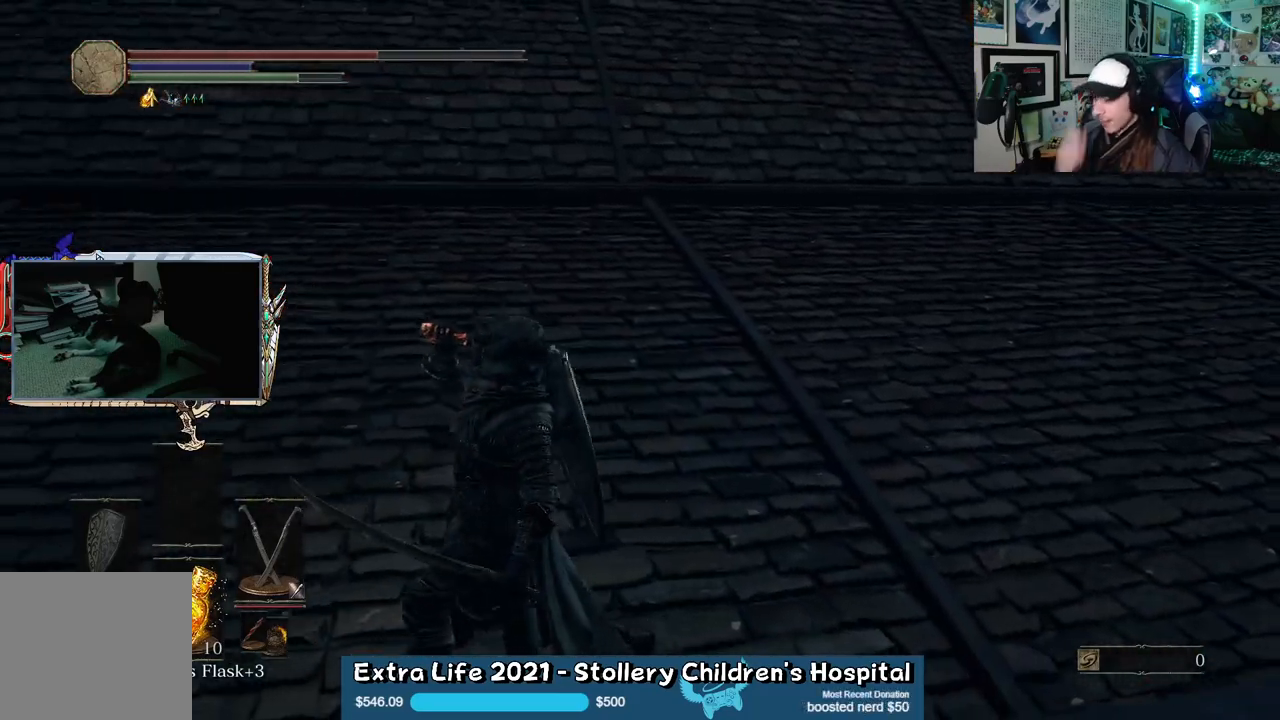
{"buttons": [], "left_stick": "left", "right_stick": "center", "events": []}
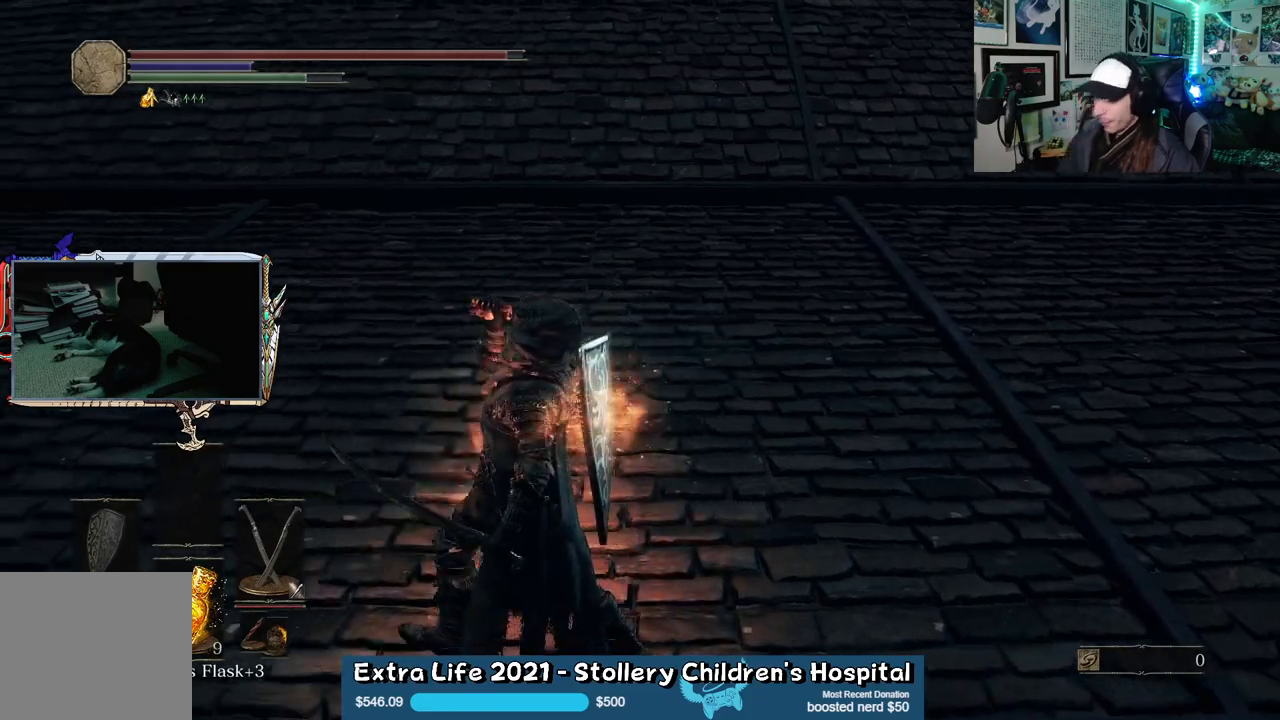
{"buttons": [], "left_stick": "up-left", "right_stick": "right", "events": [[183, "right_stick", "right"], [367, "left_stick", "up-left"]]}
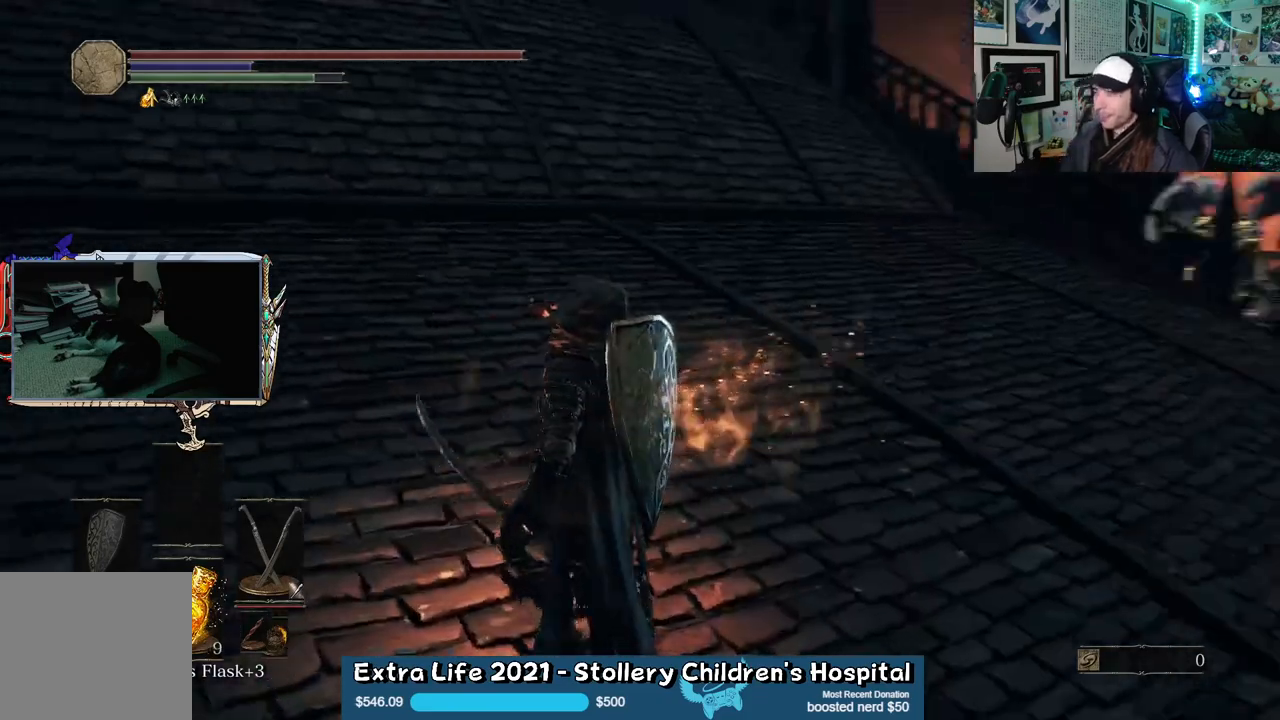
{"buttons": [], "left_stick": "down", "right_stick": "center", "events": [[67, "left_stick", "left"], [200, "left_stick", "down-left"], [300, "right_stick", "center"], [400, "left_stick", "down"]]}
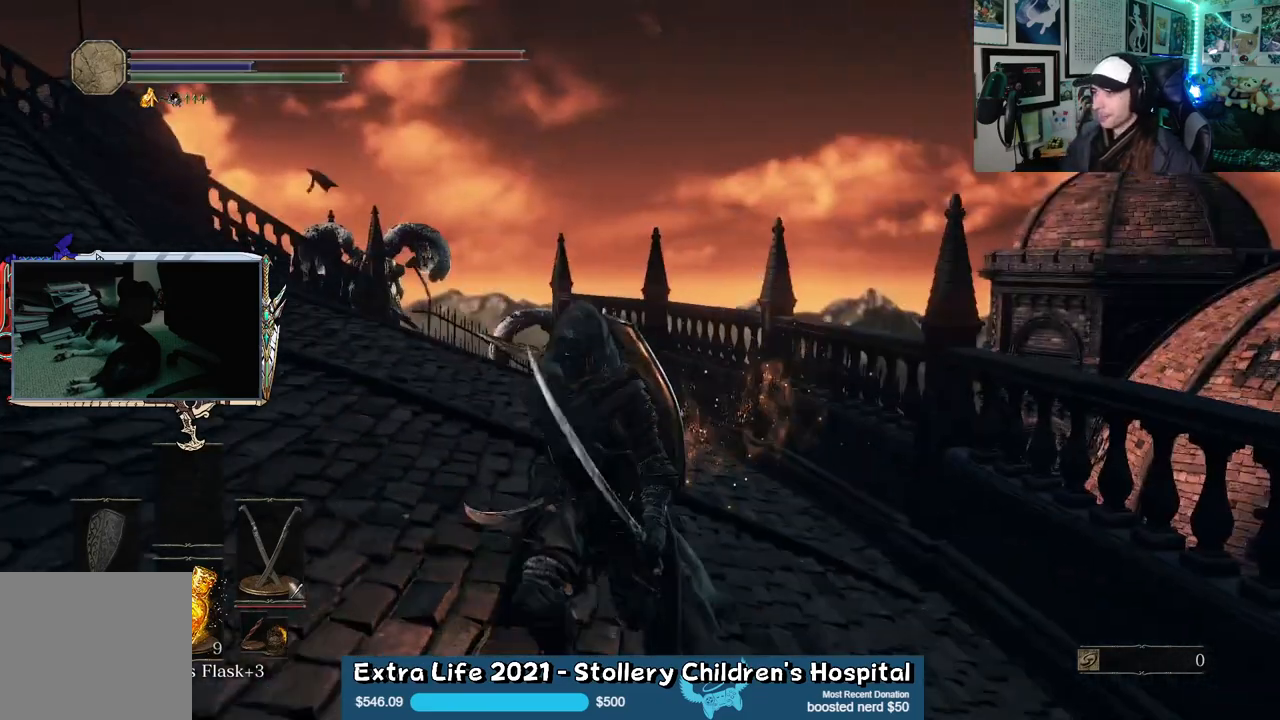
{"buttons": [], "left_stick": "down-left", "right_stick": "center", "events": [[117, "right_stick", "left"], [233, "right_stick", "center"], [350, "left_stick", "down-left"]]}
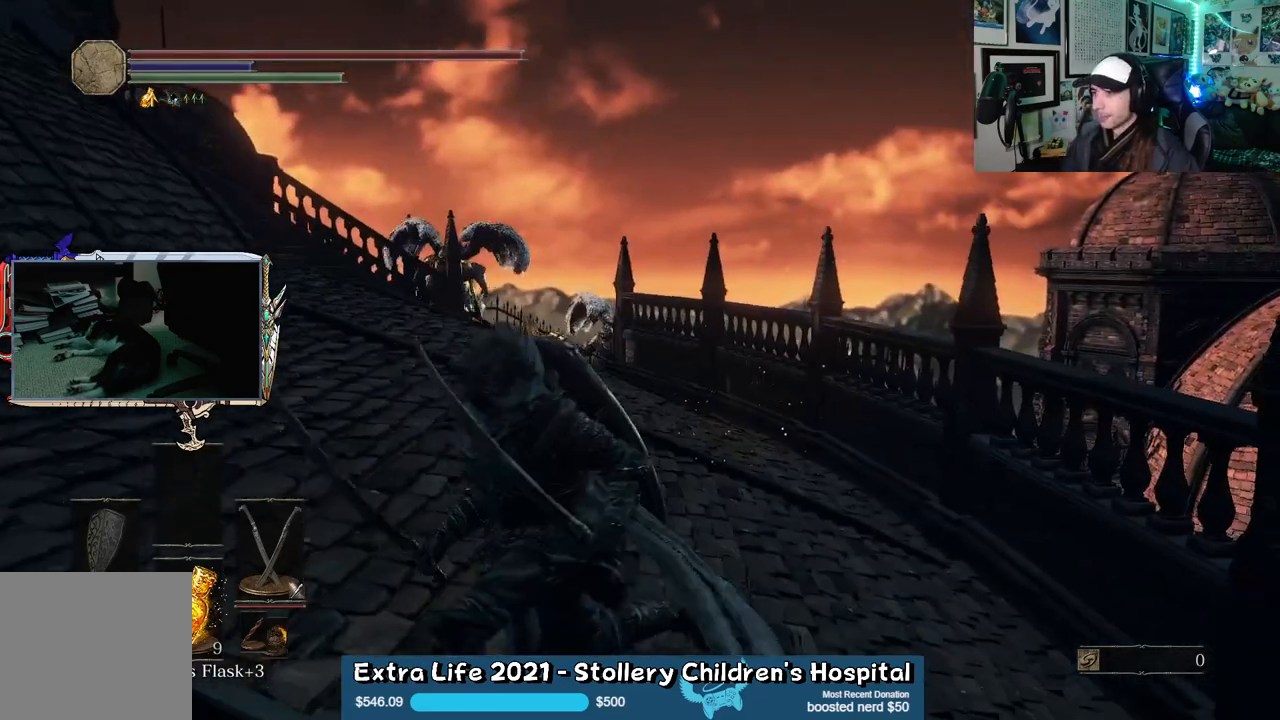
{"buttons": [], "left_stick": "down", "right_stick": "center", "events": [[133, "left_stick", "down"]]}
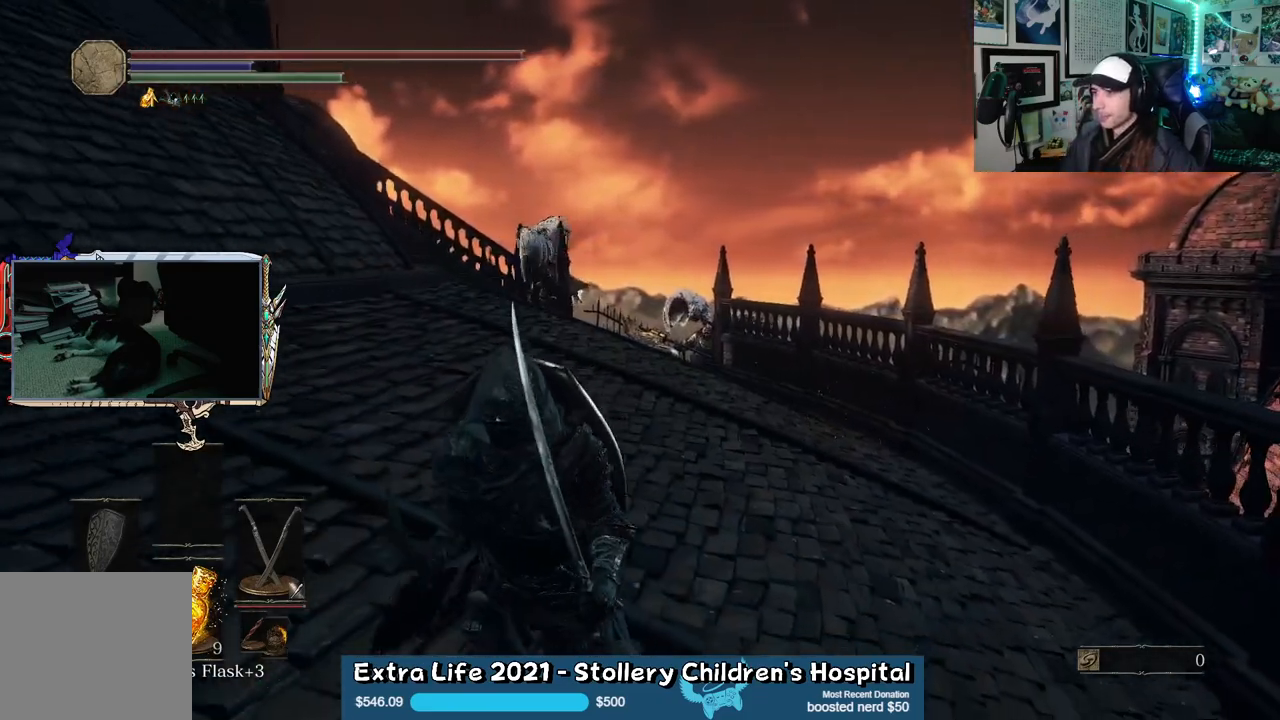
{"buttons": [], "left_stick": "center", "right_stick": "center", "events": [[217, "left_stick", "center"]]}
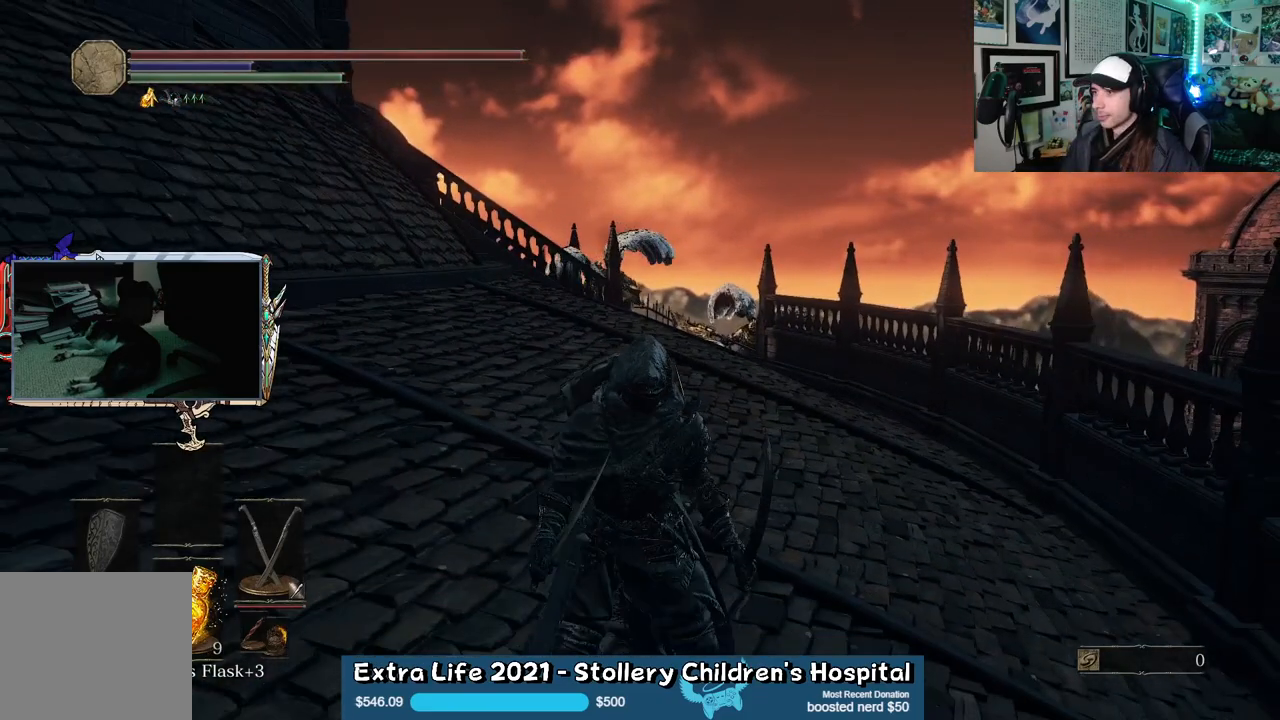
{"buttons": [], "left_stick": "center", "right_stick": "center", "events": []}
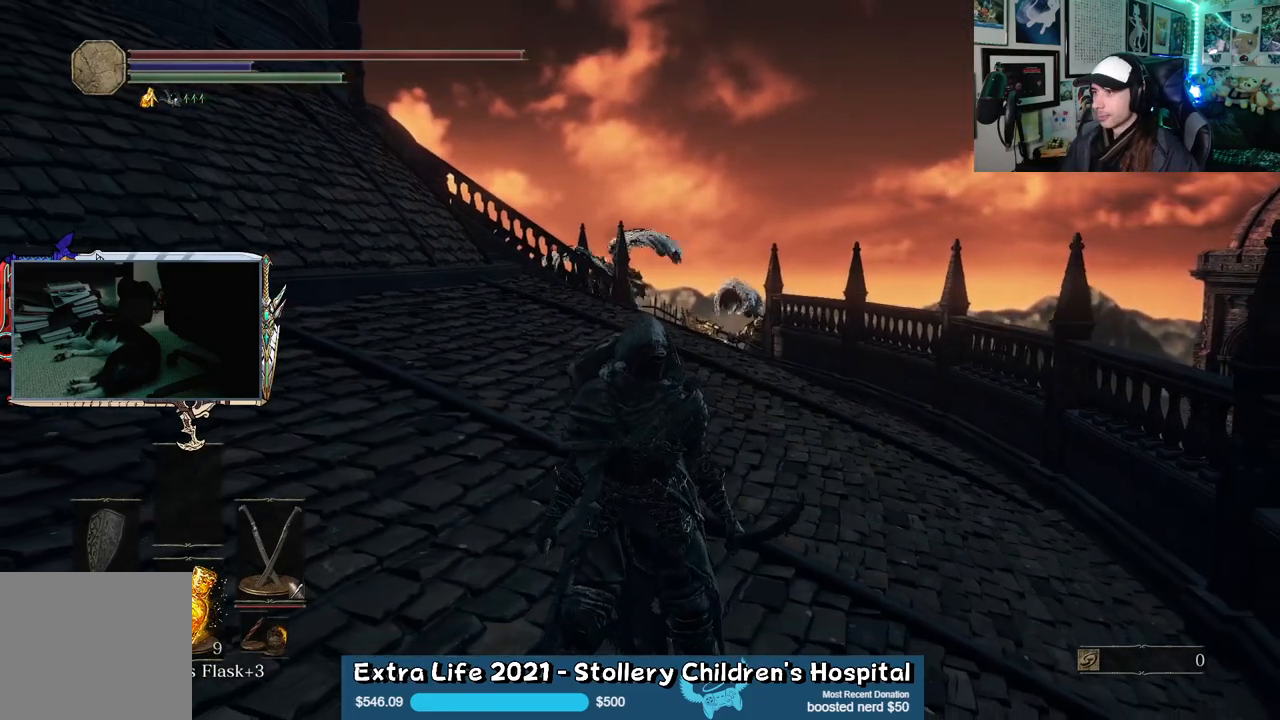
{"buttons": [], "left_stick": "center", "right_stick": "center", "events": []}
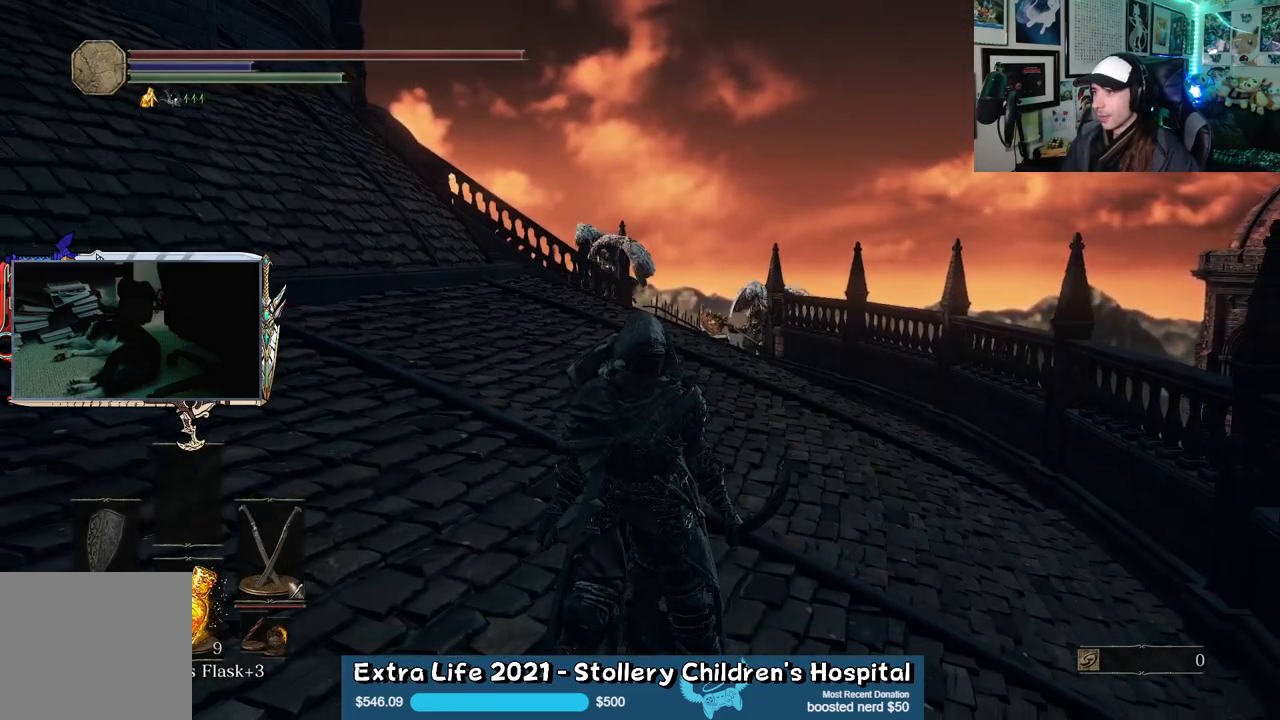
{"buttons": [], "left_stick": "center", "right_stick": "center", "events": []}
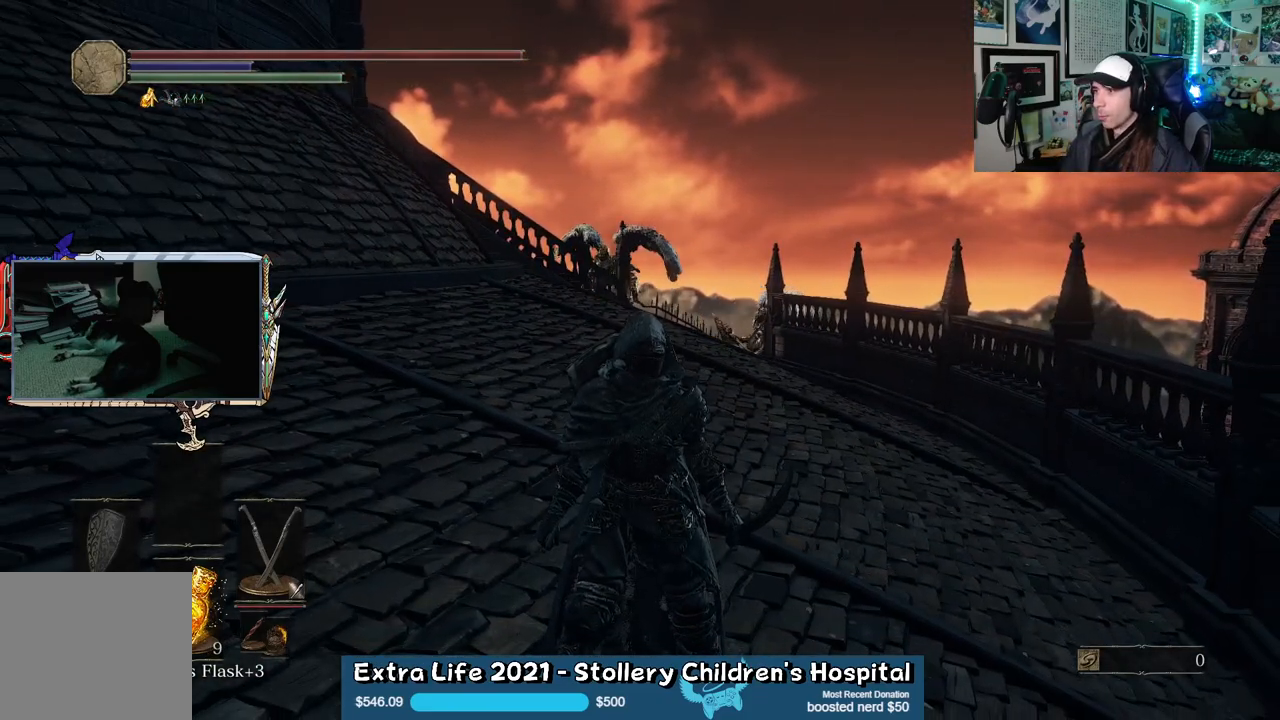
{"buttons": [], "left_stick": "center", "right_stick": "center", "events": []}
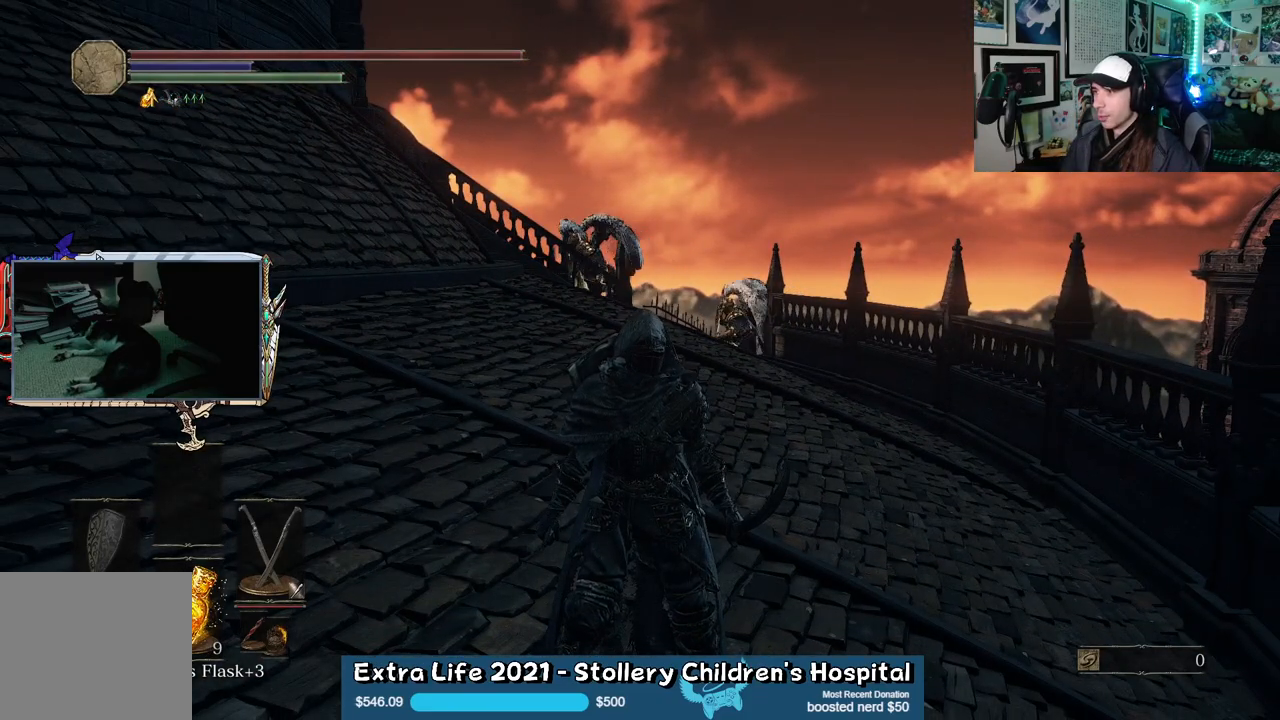
{"buttons": [], "left_stick": "center", "right_stick": "center", "events": []}
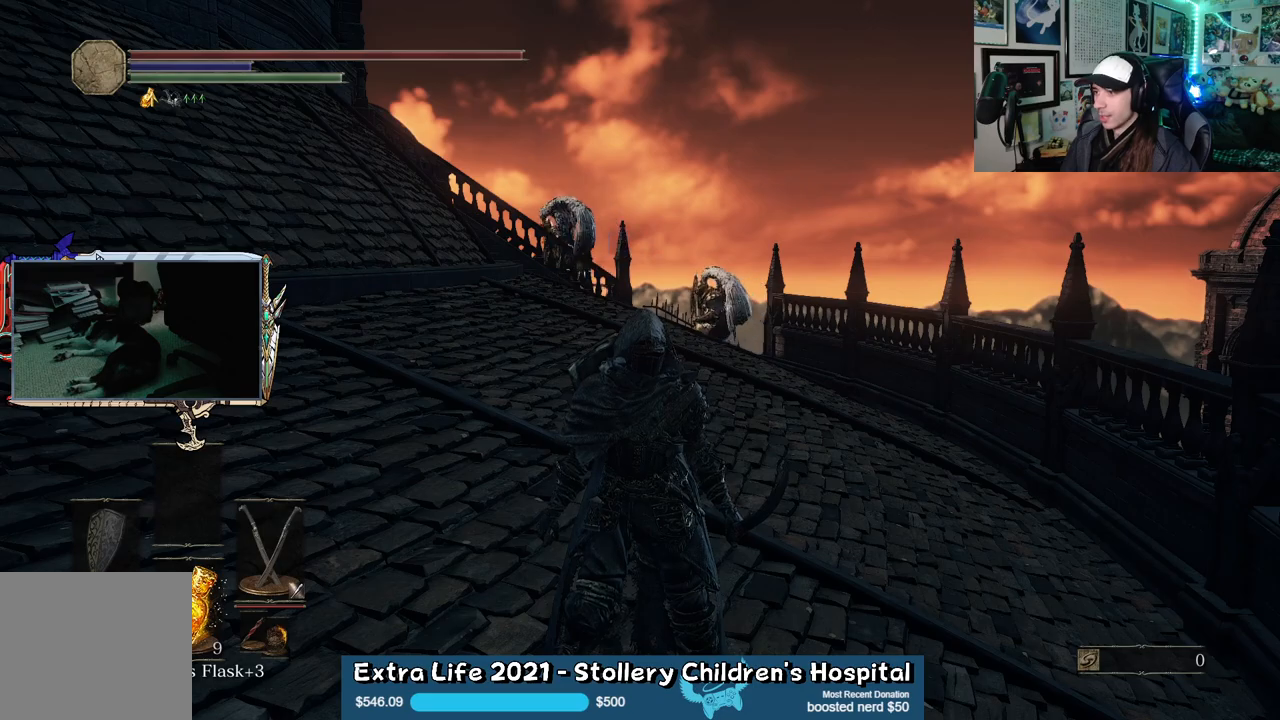
{"buttons": [], "left_stick": "up-right", "right_stick": "center", "events": [[350, "left_stick", "up-right"]]}
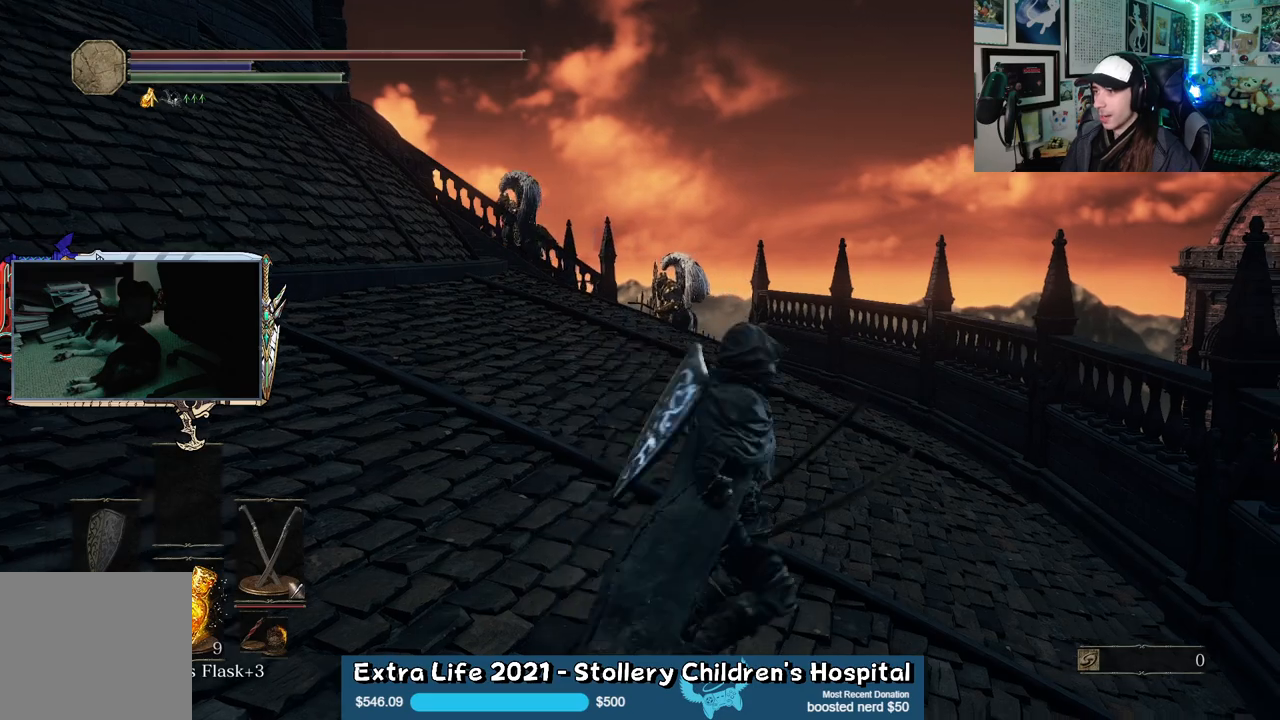
{"buttons": [], "left_stick": "up-right", "right_stick": "left", "events": [[133, "right_stick", "left"]]}
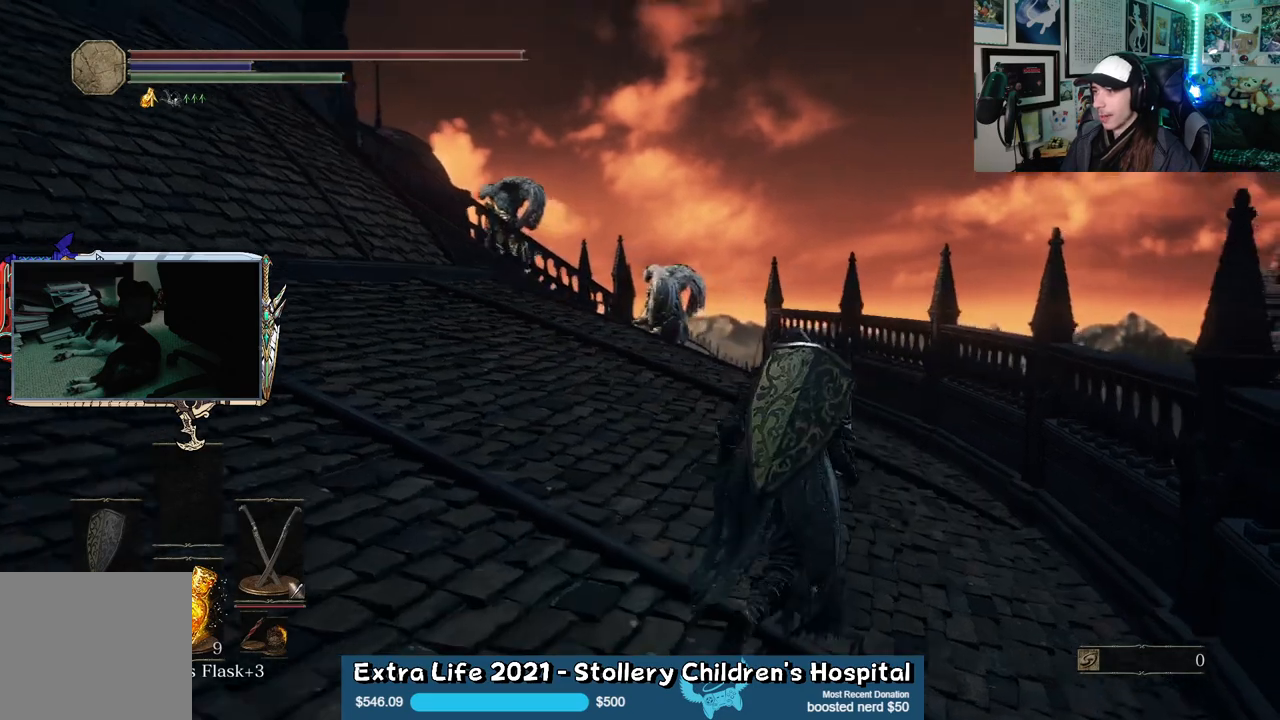
{"buttons": [], "left_stick": "up-right", "right_stick": "left", "events": [[50, "right_stick", "center"], [267, "right_stick", "left"]]}
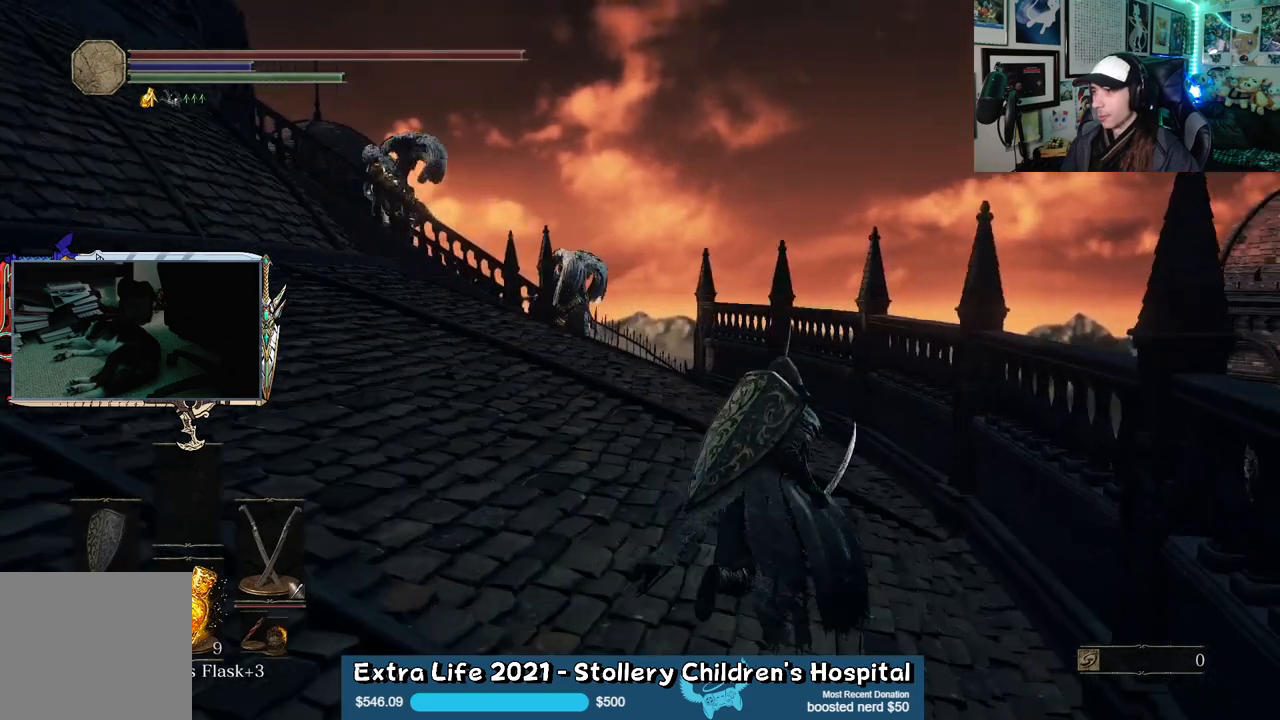
{"buttons": [], "left_stick": "up-right", "right_stick": "up-left", "events": [[400, "right_stick", "up-left"]]}
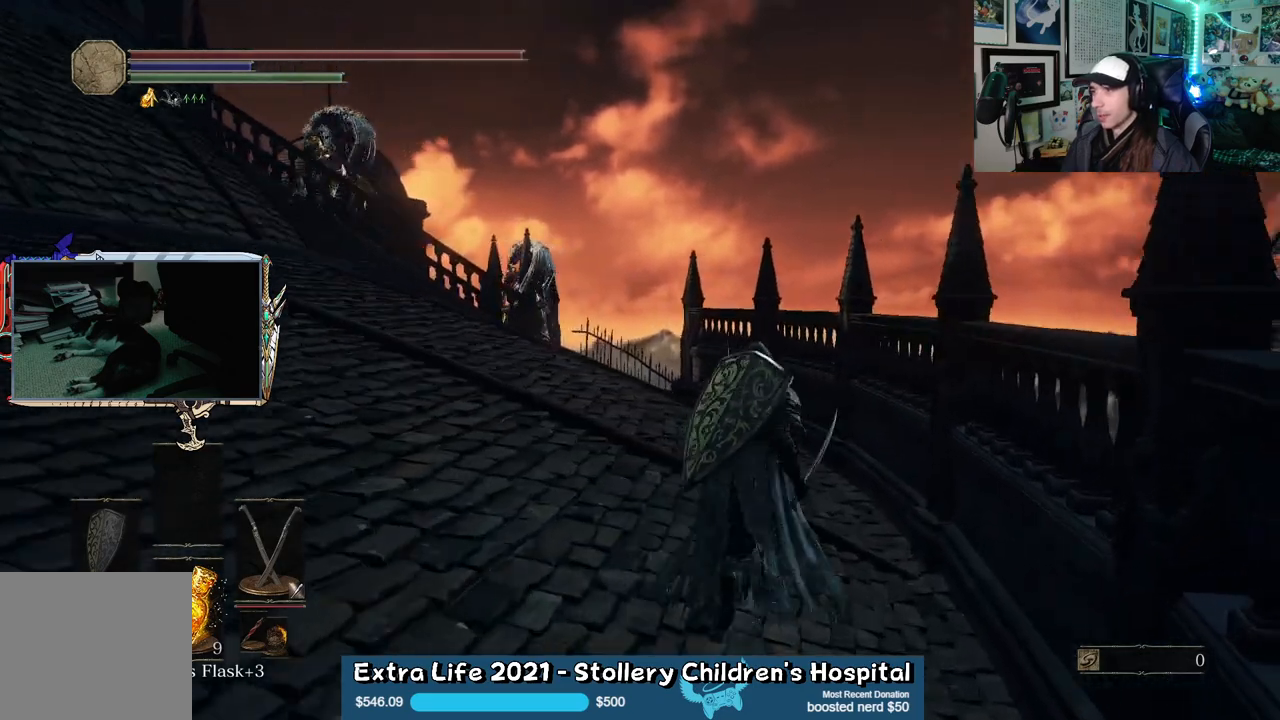
{"buttons": [], "left_stick": "up", "right_stick": "left", "events": [[67, "right_stick", "left"], [117, "left_stick", "up"]]}
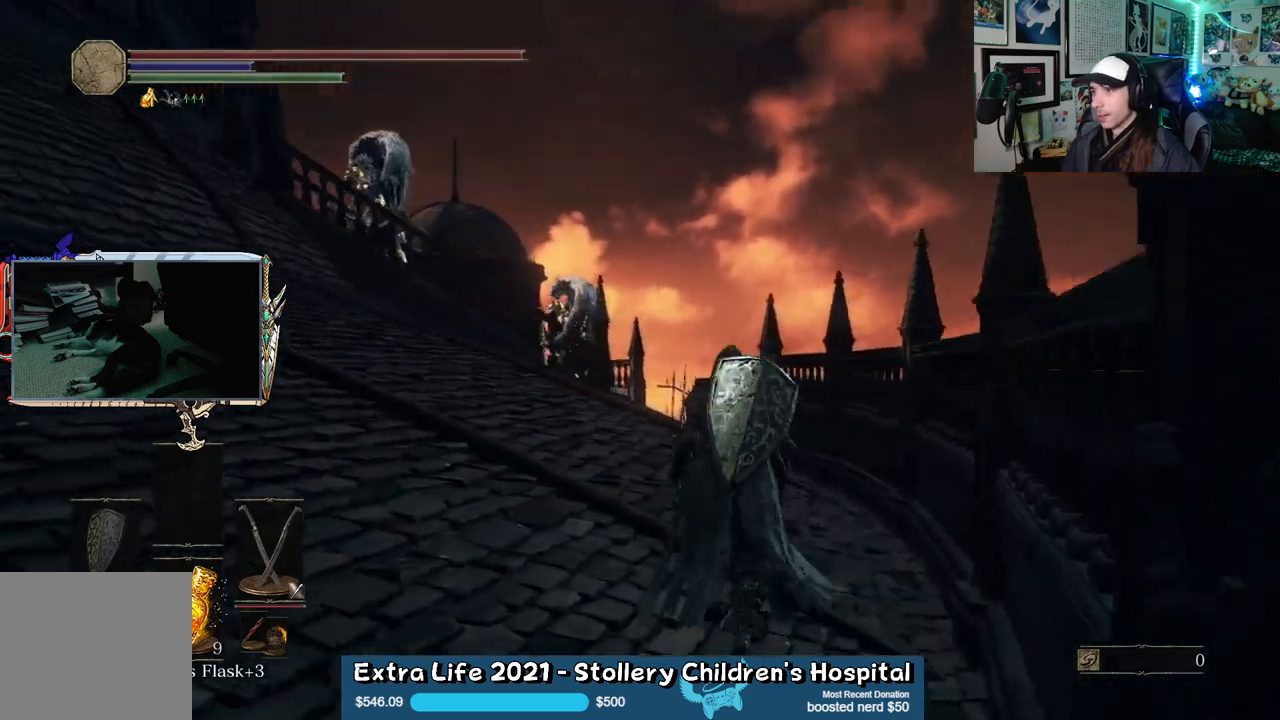
{"buttons": [], "left_stick": "up", "right_stick": "left", "events": [[100, "left_stick", "center"], [100, "right_stick", "center"], [417, "left_stick", "up"], [450, "right_stick", "left"]]}
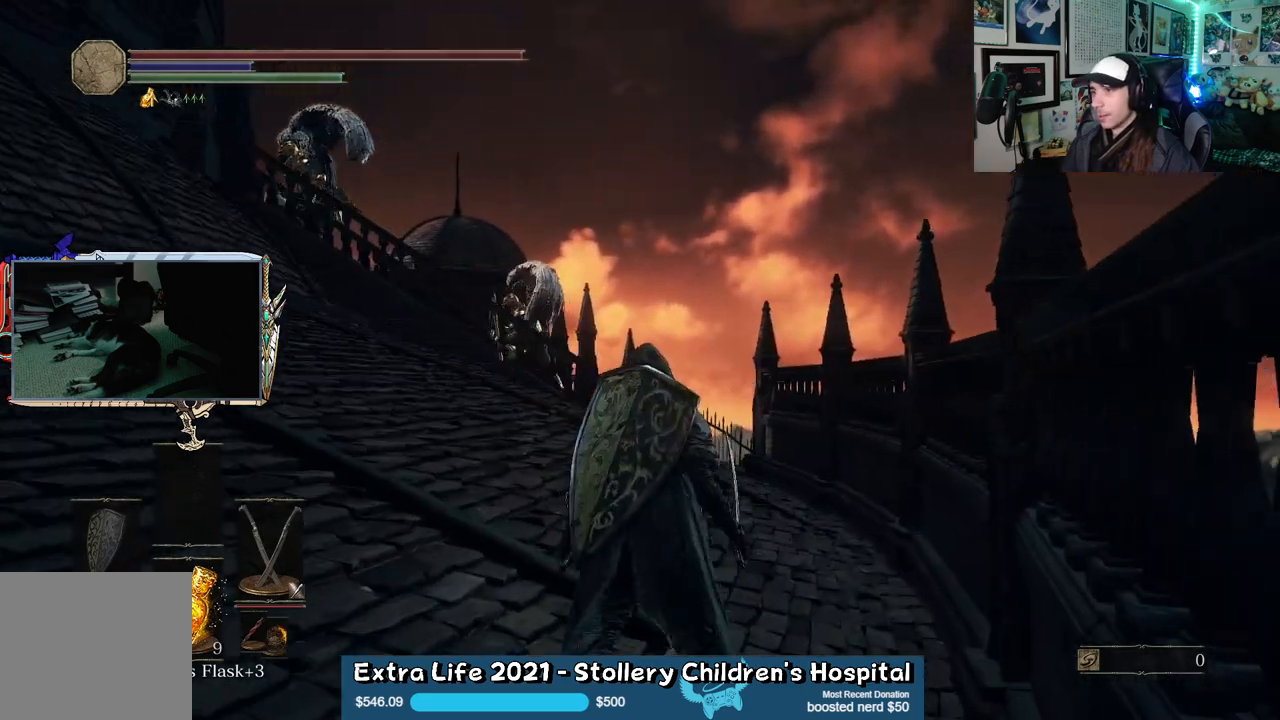
{"buttons": [], "left_stick": "up", "right_stick": "left", "events": []}
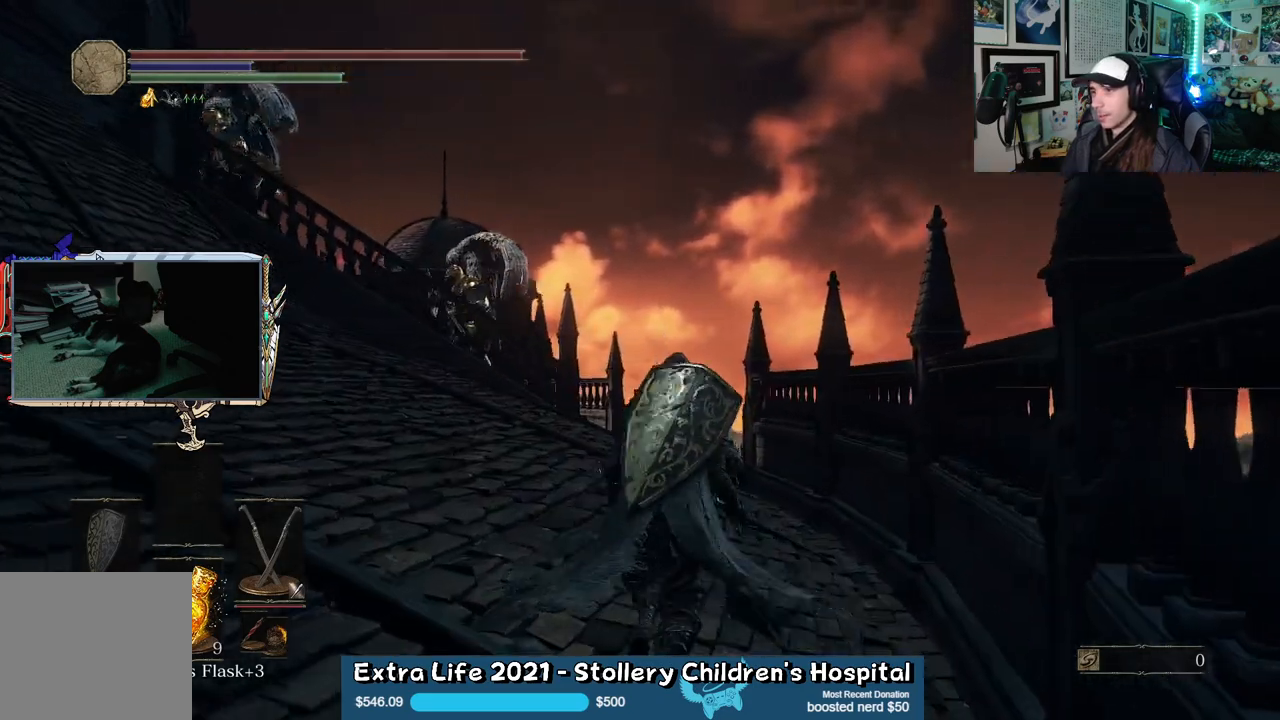
{"buttons": ["B"], "left_stick": "up", "right_stick": "center", "events": [[183, "right_stick", "center"], [317, "B", "down"]]}
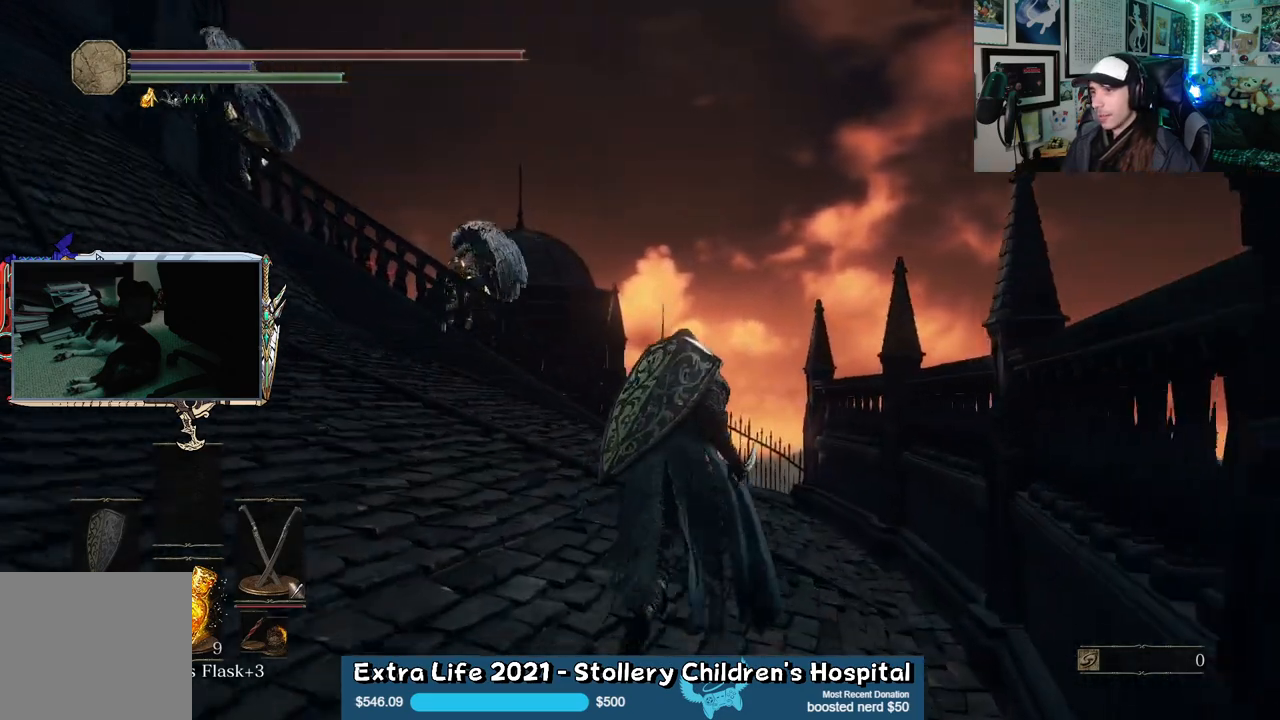
{"buttons": ["B"], "left_stick": "up", "right_stick": "left", "events": [[400, "right_stick", "left"]]}
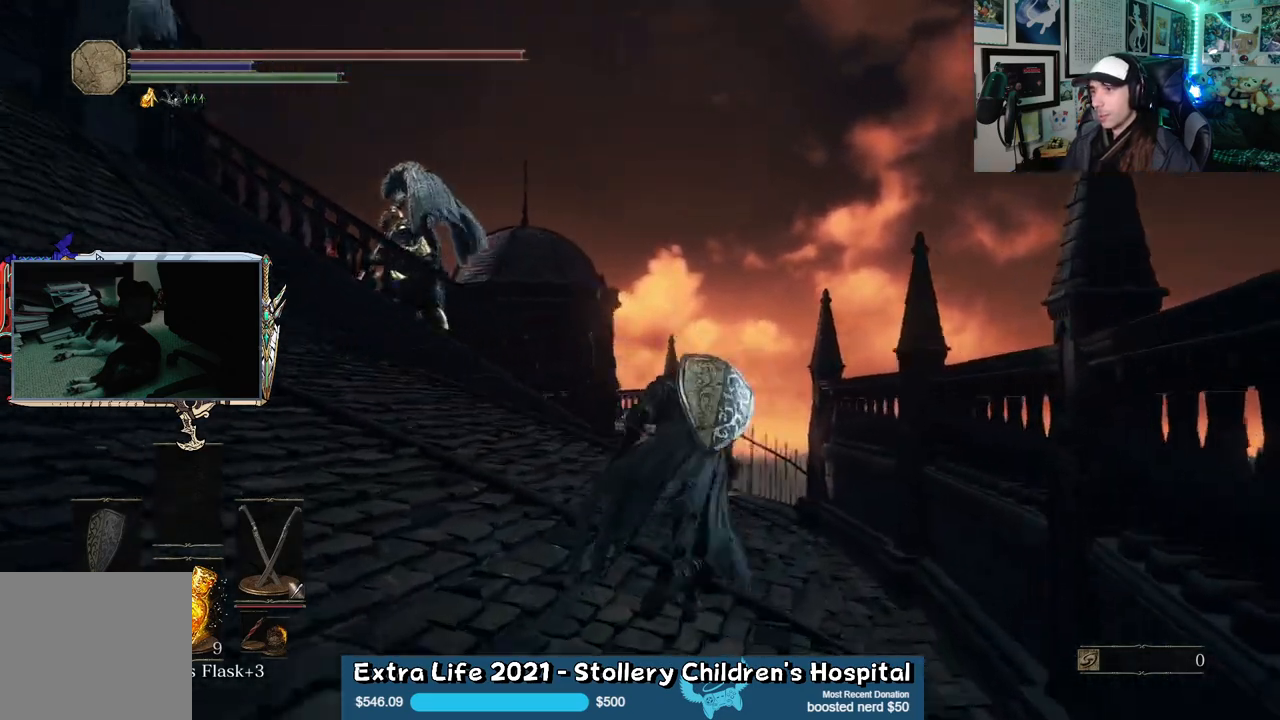
{"buttons": ["B"], "left_stick": "up", "right_stick": "left", "events": [[100, "right_stick", "center"], [300, "right_stick", "left"]]}
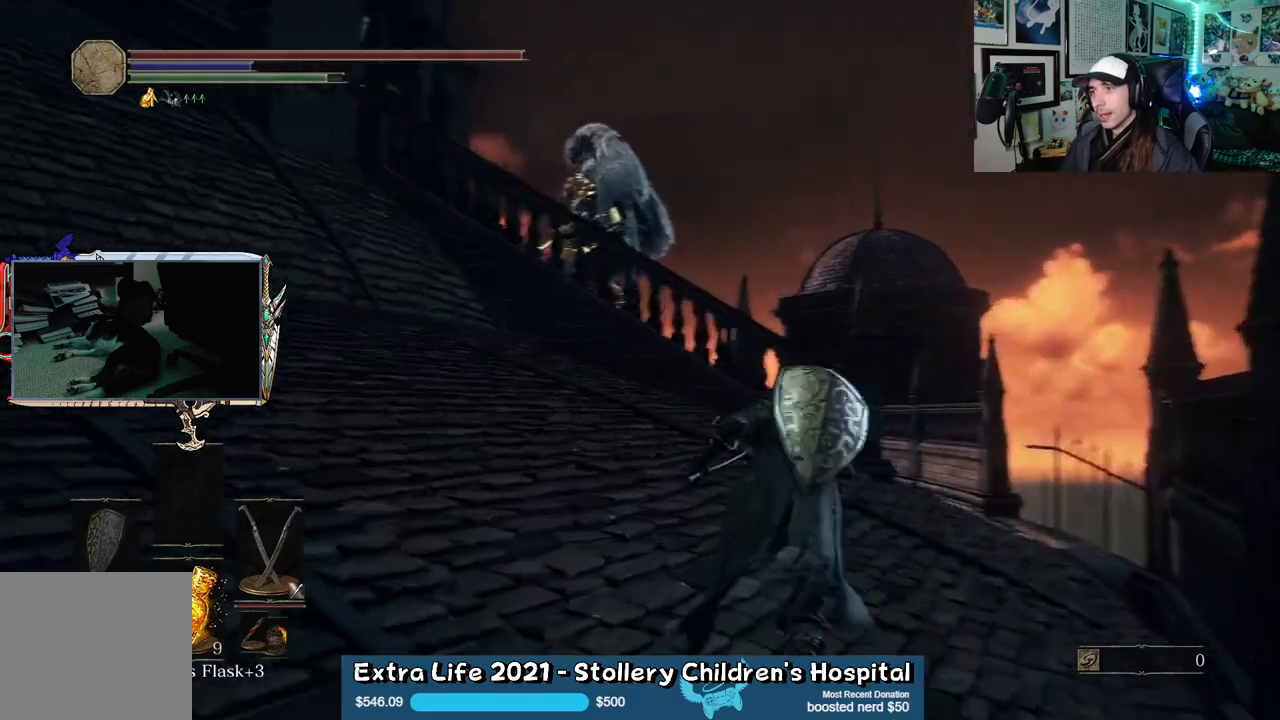
{"buttons": ["B"], "left_stick": "up-right", "right_stick": "left", "events": [[67, "right_stick", "center"], [333, "left_stick", "up-right"], [350, "right_stick", "left"]]}
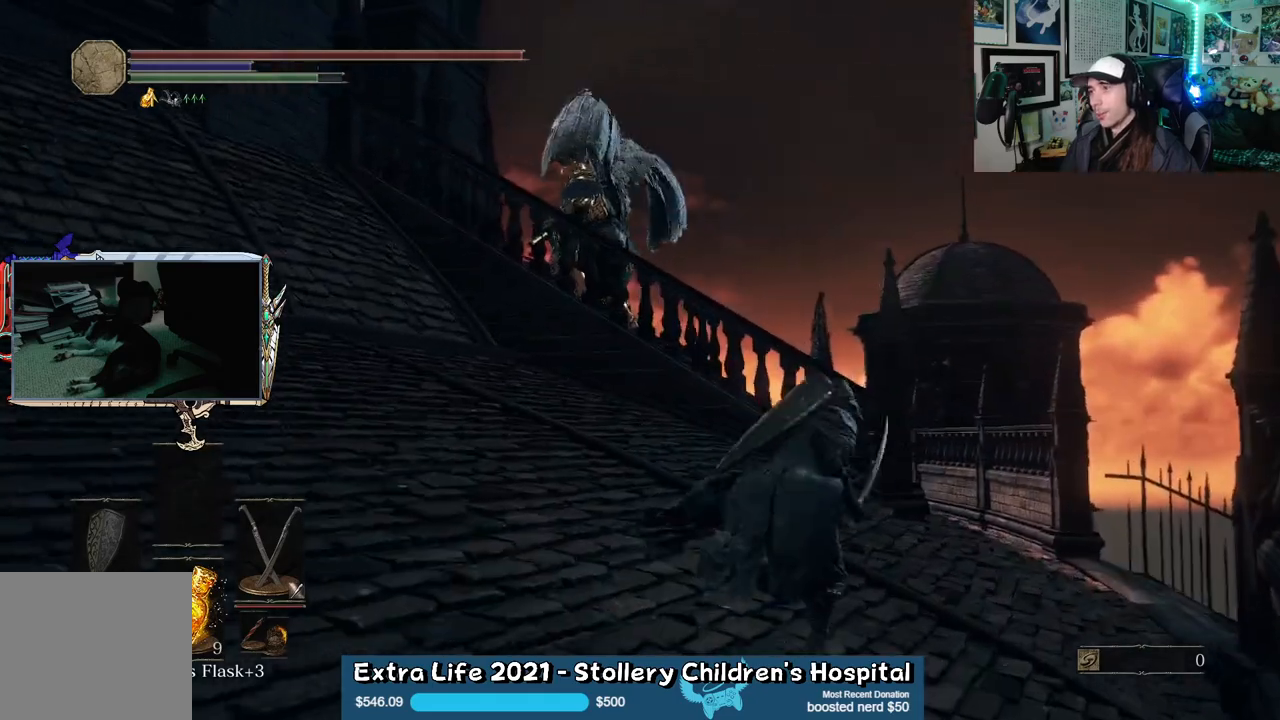
{"buttons": ["B"], "left_stick": "down", "right_stick": "center", "events": [[17, "right_stick", "center"], [167, "left_stick", "up-left"], [283, "left_stick", "down-left"], [467, "left_stick", "down"]]}